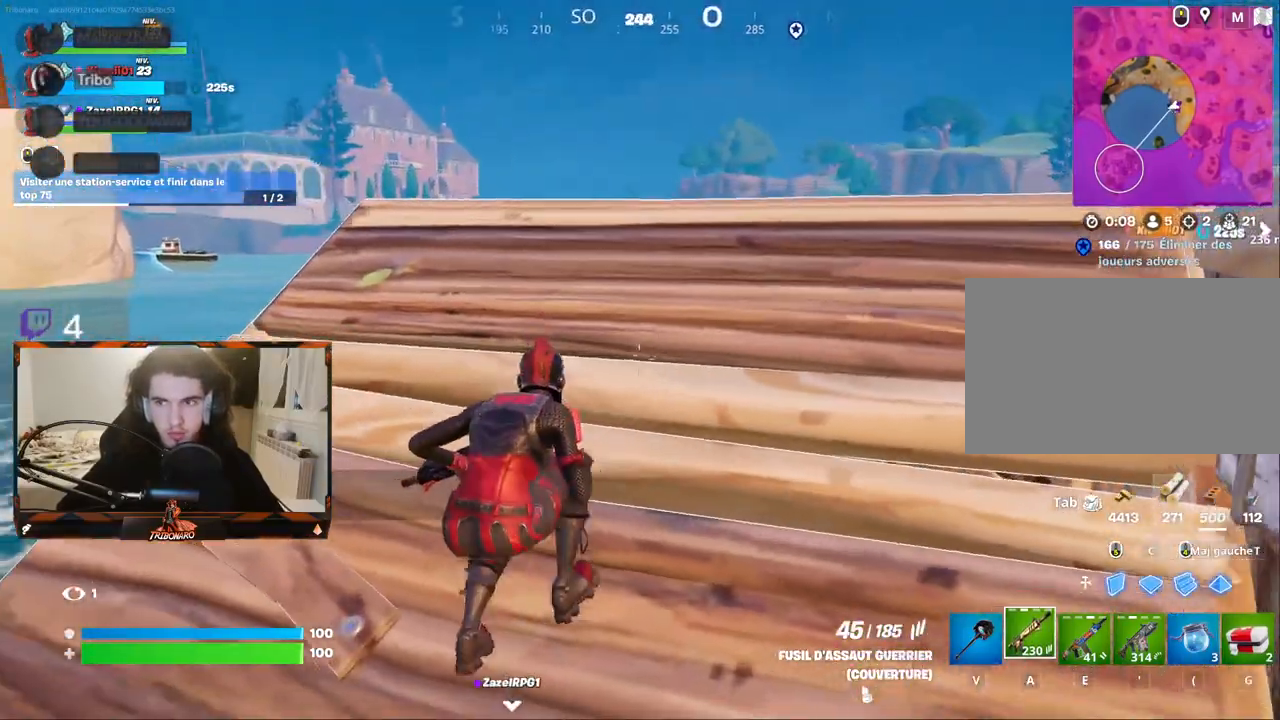
Gameplay with keyboard and mouse; each line is a JSON object with the keys and mouse buttons held at the frame after it. "events" lists presses ("down") and releases ("up") of "1", "2", "3", "4", "5", "a", "alt", "c", "caps_lock", "ctrl", "d", "e", "f", "g", "q", "r", "s", "shift", "space", "t", "tab", "v", "w", "x", "z", "mouse_left", "mouse_wheel" and "mouse_right" between this image and that frame as [ms after this image, input, new state], when the widget could be followed in between. "mouse_left", "mouse_wheel", "mouse_right" = the "left", "wheel", "right" buttons of the "mouse" list. No other keys are recorded. "wheel" means that the mouse wheel is clicked or scrolled. "mouse_move" is the direction in which the mouse moves at that frame (one of eight, or "still"), when it could be read.
{"keys": [], "mouse": [], "mouse_move": "right", "events": [[117, "q", "up"], [200, "q", "down"], [350, "s", "down"], [484, "q", "up"], [484, "s", "up"]]}
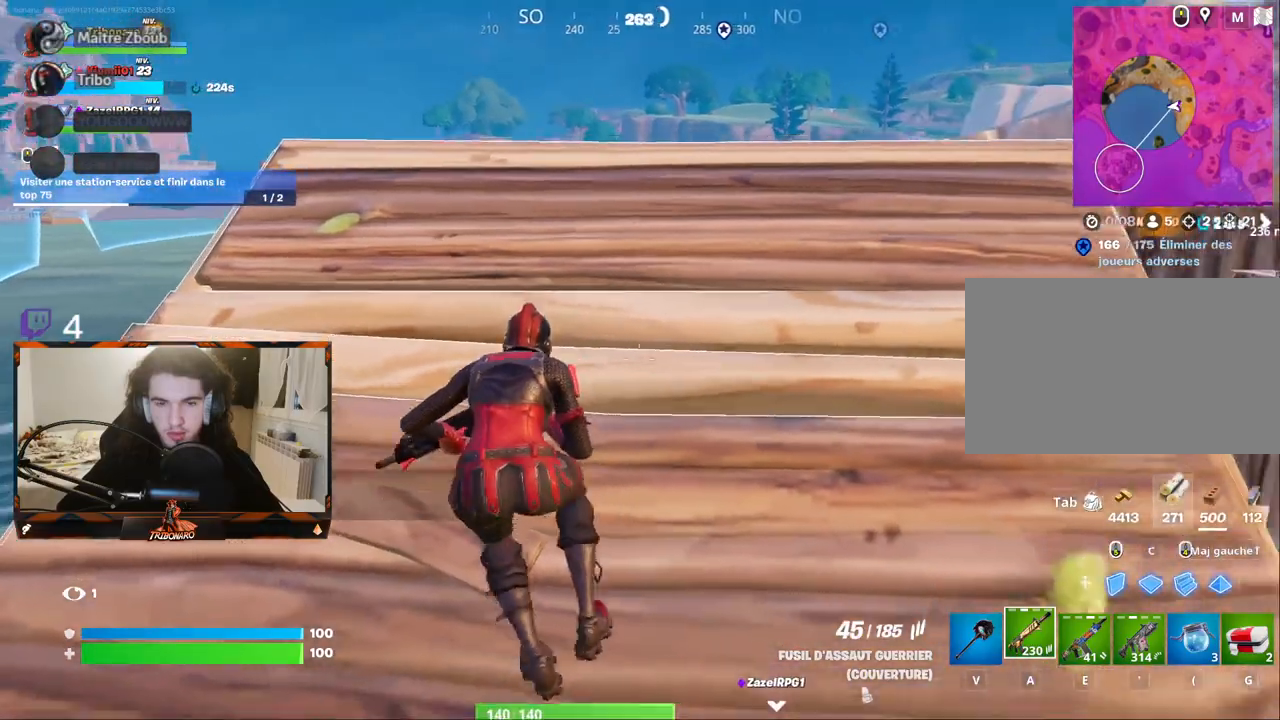
{"keys": ["q"], "mouse": [], "mouse_move": "right", "events": [[34, "d", "down"], [267, "d", "up"], [367, "d", "down"], [417, "d", "up"], [450, "q", "down"]]}
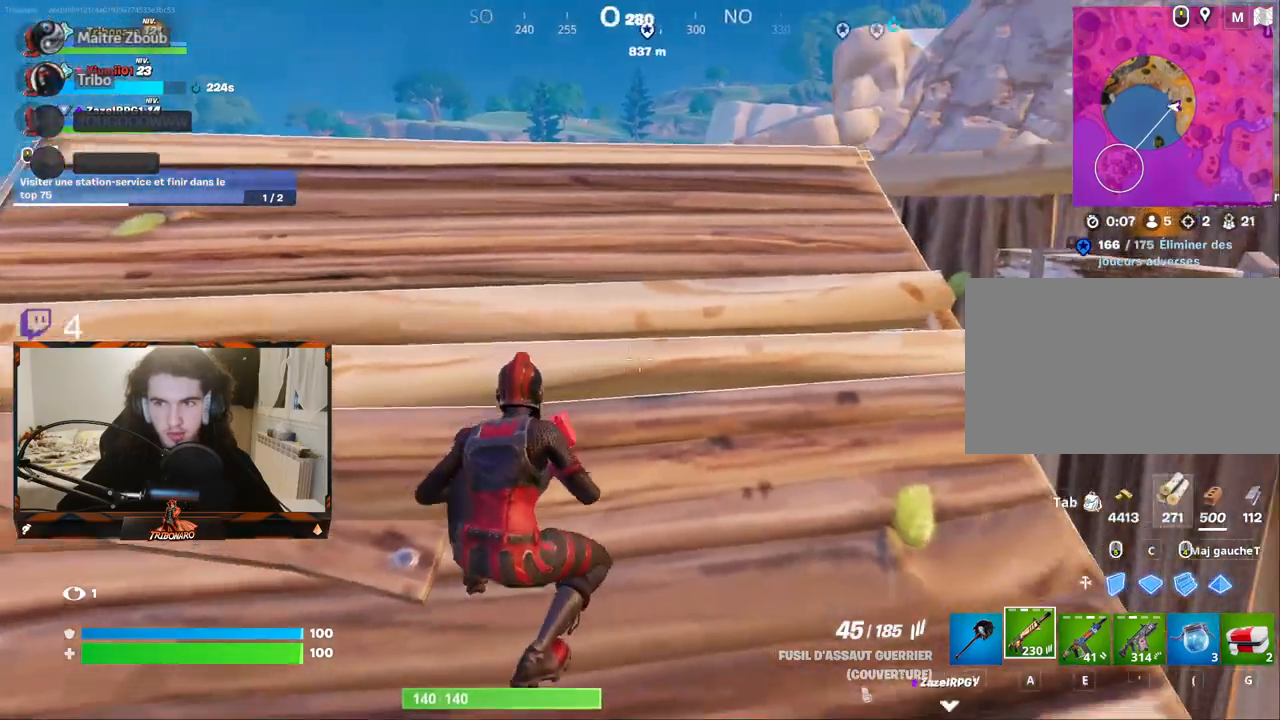
{"keys": ["d"], "mouse": [], "mouse_move": "up-right", "events": [[234, "z", "down"], [284, "q", "up"], [384, "z", "up"], [417, "d", "down"]]}
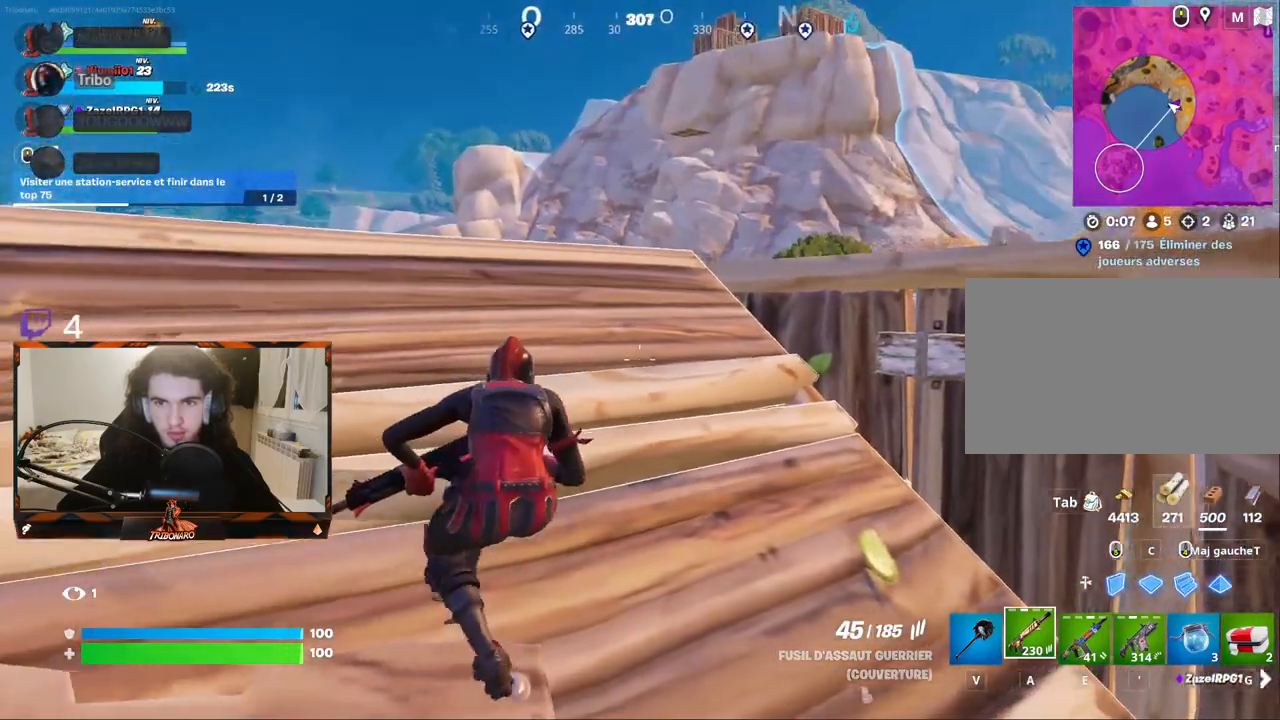
{"keys": [], "mouse": [], "mouse_move": "left", "events": [[150, "d", "up"]]}
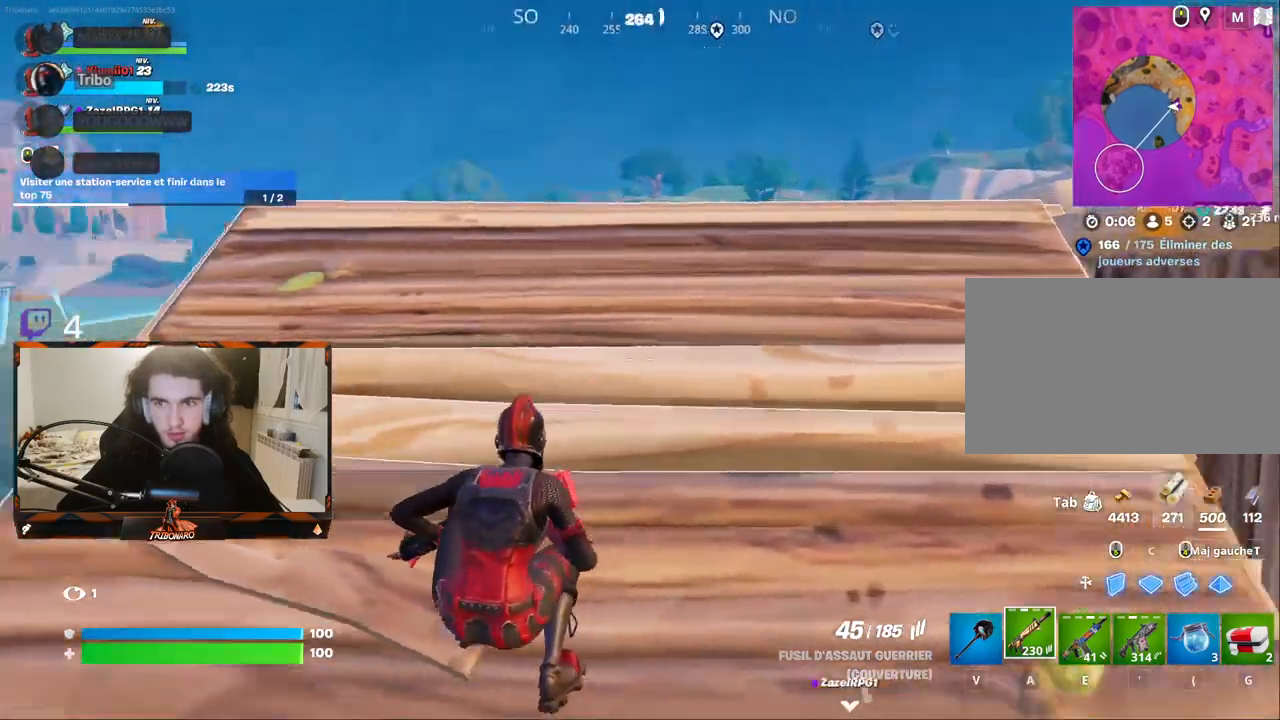
{"keys": ["q", "z"], "mouse": [], "mouse_move": "down", "events": [[450, "q", "down"], [500, "z", "down"]]}
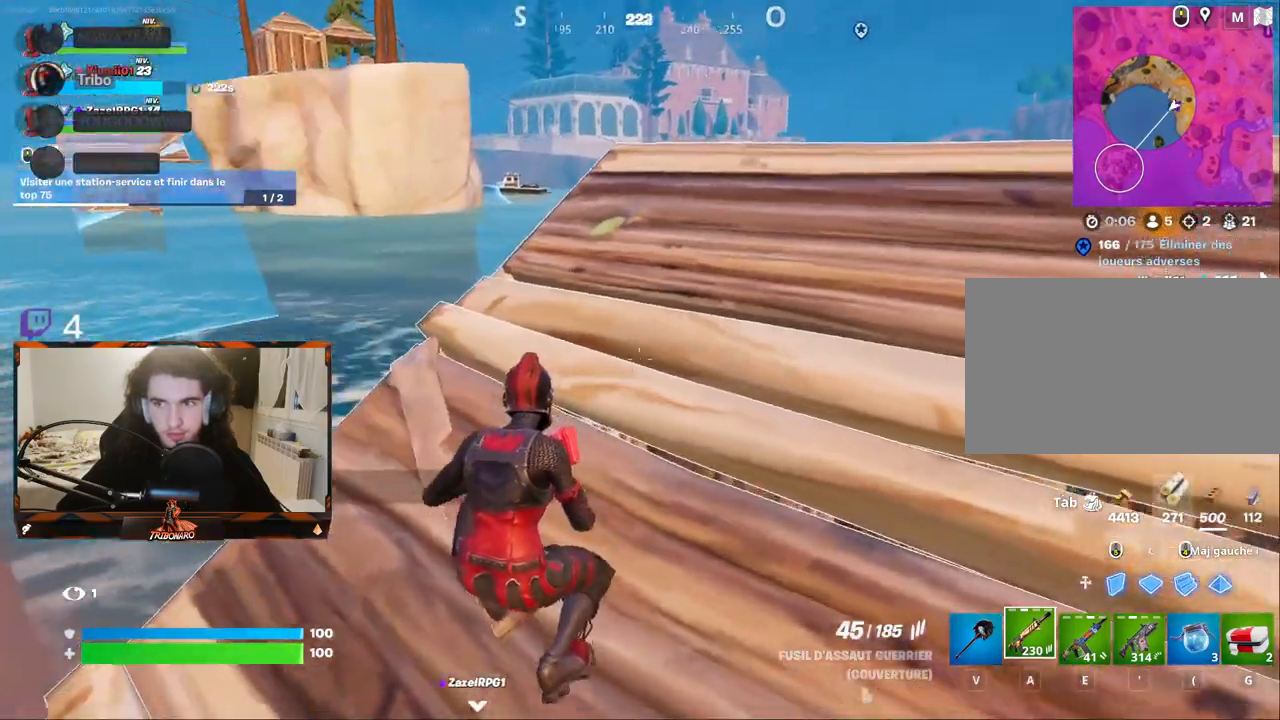
{"keys": [], "mouse": [], "mouse_move": "still", "events": [[184, "q", "up"], [384, "z", "up"]]}
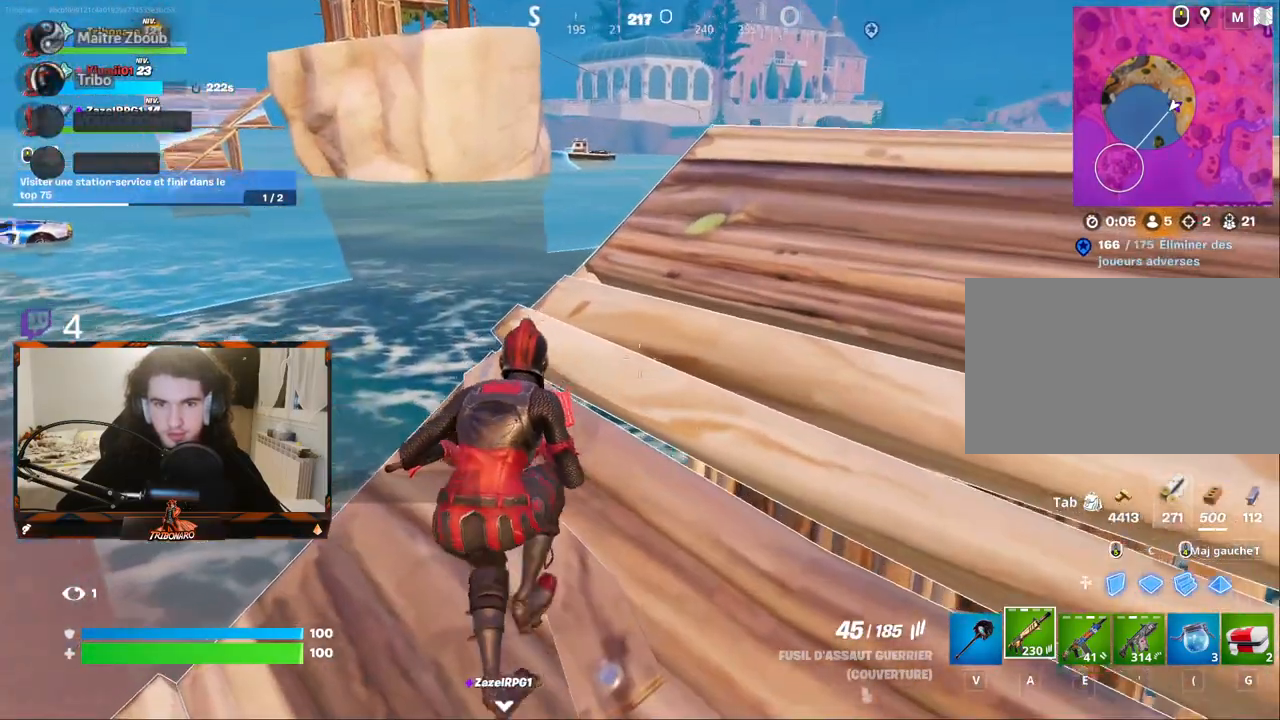
{"keys": ["q"], "mouse": [], "mouse_move": "still", "events": [[67, "q", "down"], [250, "q", "up"], [434, "q", "down"]]}
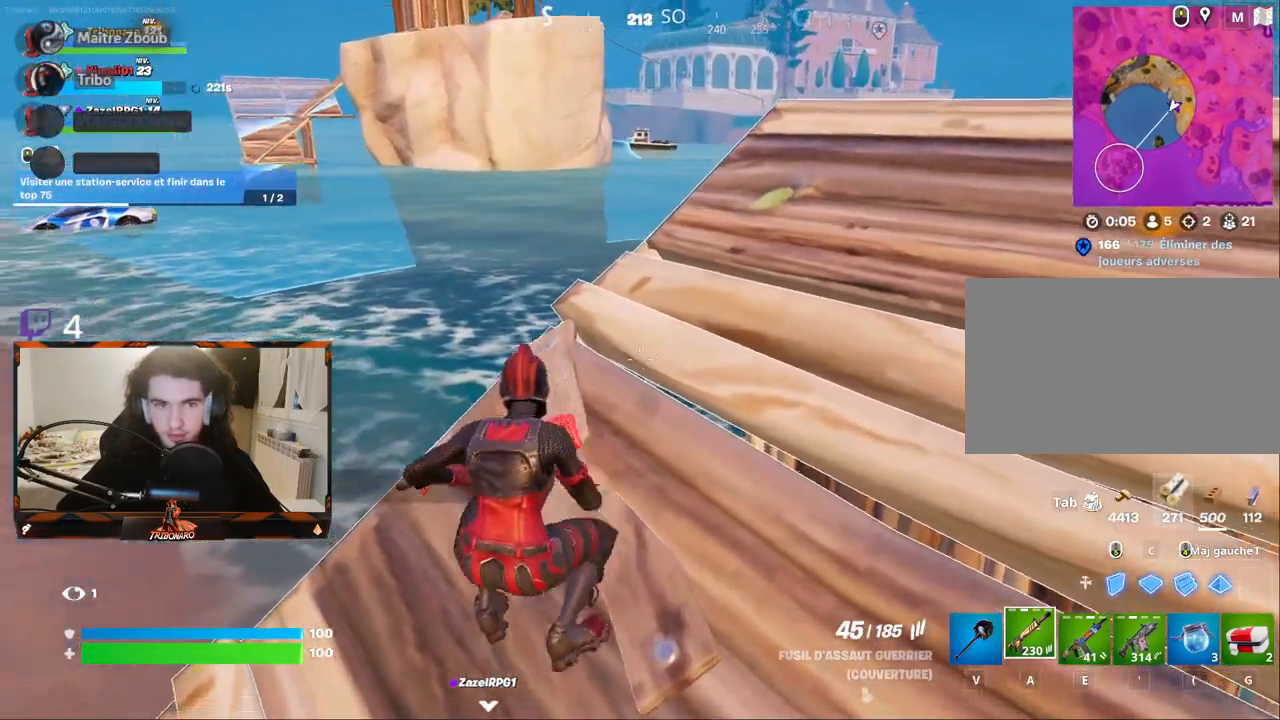
{"keys": ["z"], "mouse": [], "mouse_move": "still", "events": [[134, "q", "up"], [450, "z", "down"]]}
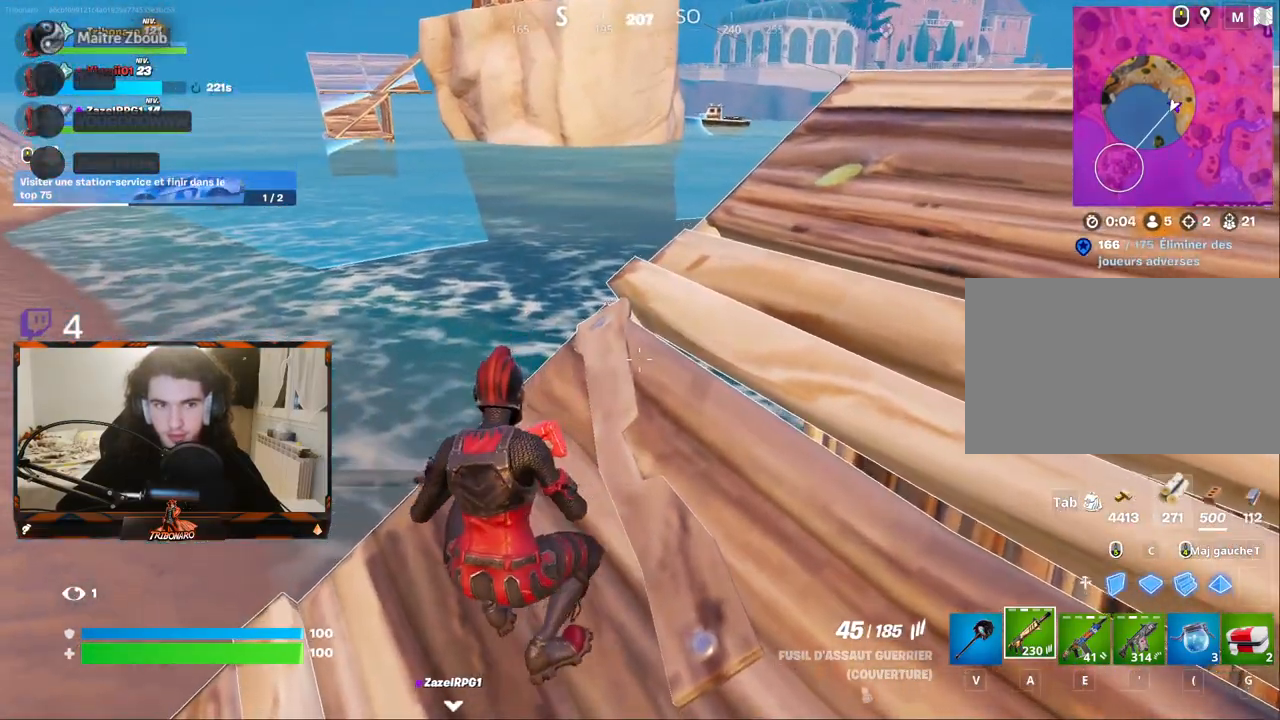
{"keys": ["q", "x", "z"], "mouse": [], "mouse_move": "still", "events": [[150, "q", "down"], [150, "z", "up"], [284, "z", "down"], [417, "x", "down"]]}
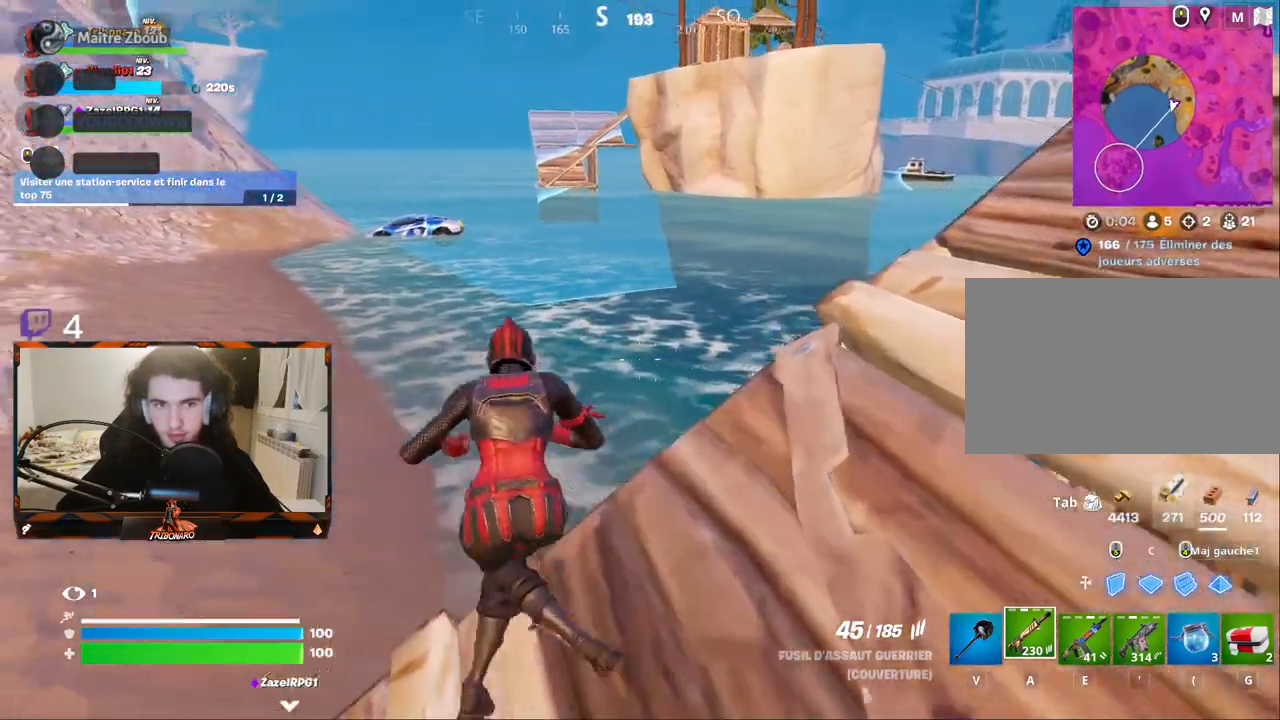
{"keys": ["z"], "mouse": [], "mouse_move": "still", "events": [[17, "x", "up"], [484, "q", "up"]]}
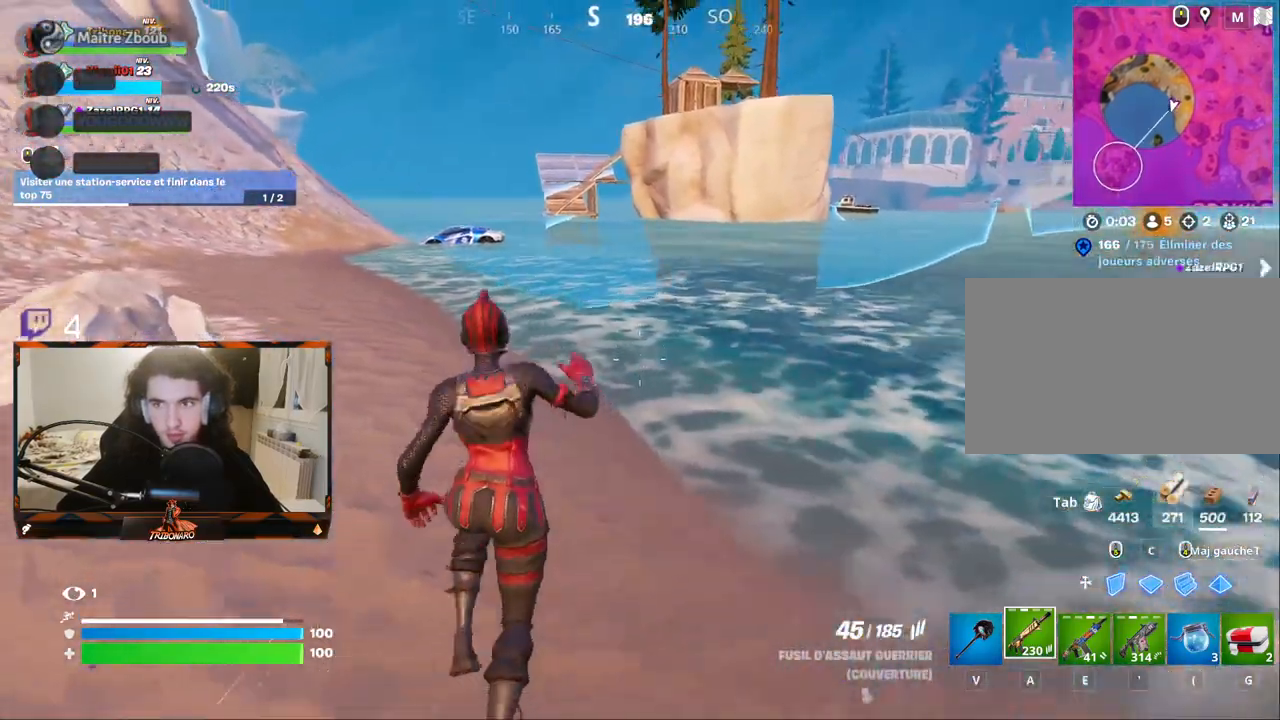
{"keys": ["q", "z"], "mouse": [], "mouse_move": "still", "events": [[134, "q", "down"], [267, "q", "up"], [450, "q", "down"]]}
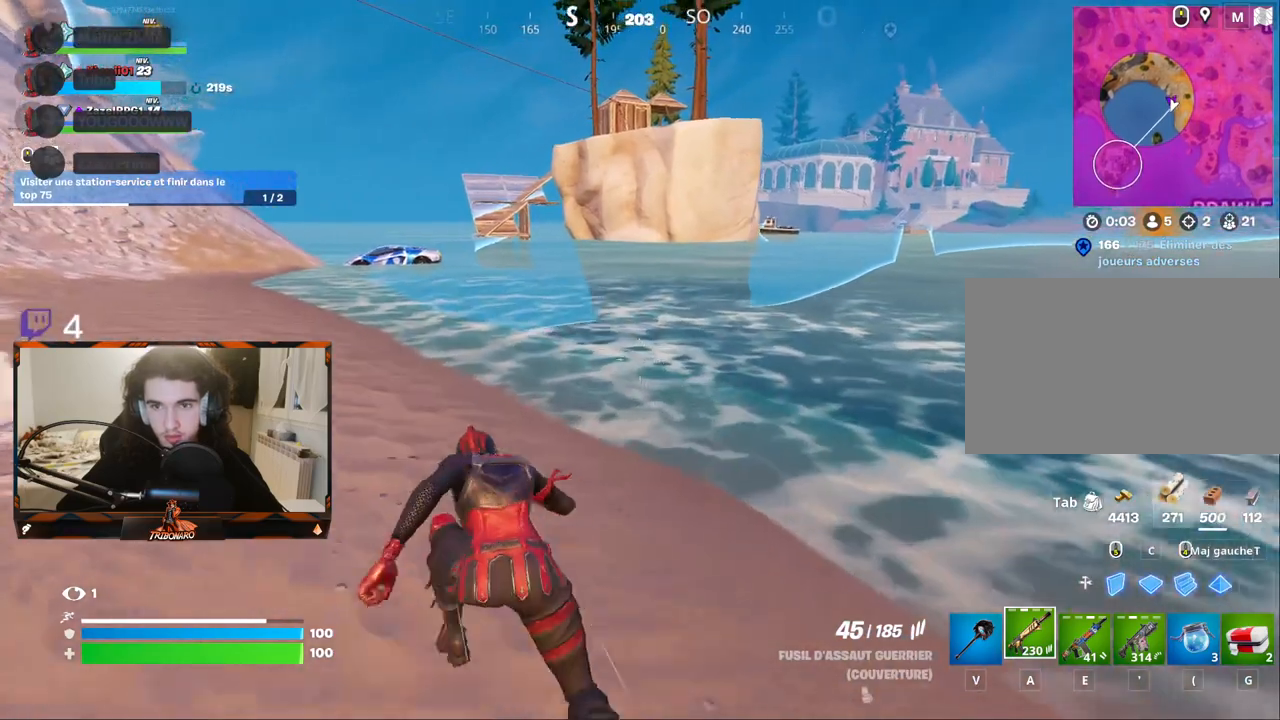
{"keys": ["z"], "mouse": [], "mouse_move": "still", "events": [[100, "q", "up"]]}
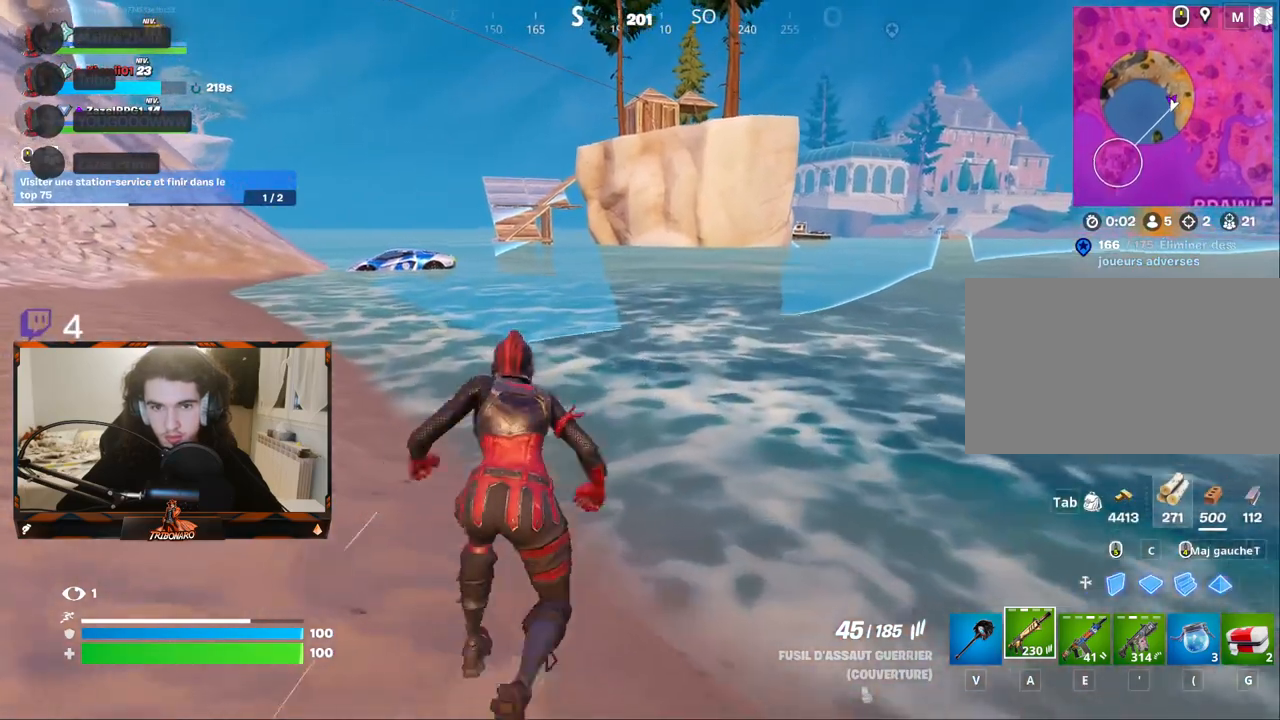
{"keys": ["z"], "mouse": [], "mouse_move": "still", "events": [[17, "ctrl", "down"], [117, "ctrl", "up"]]}
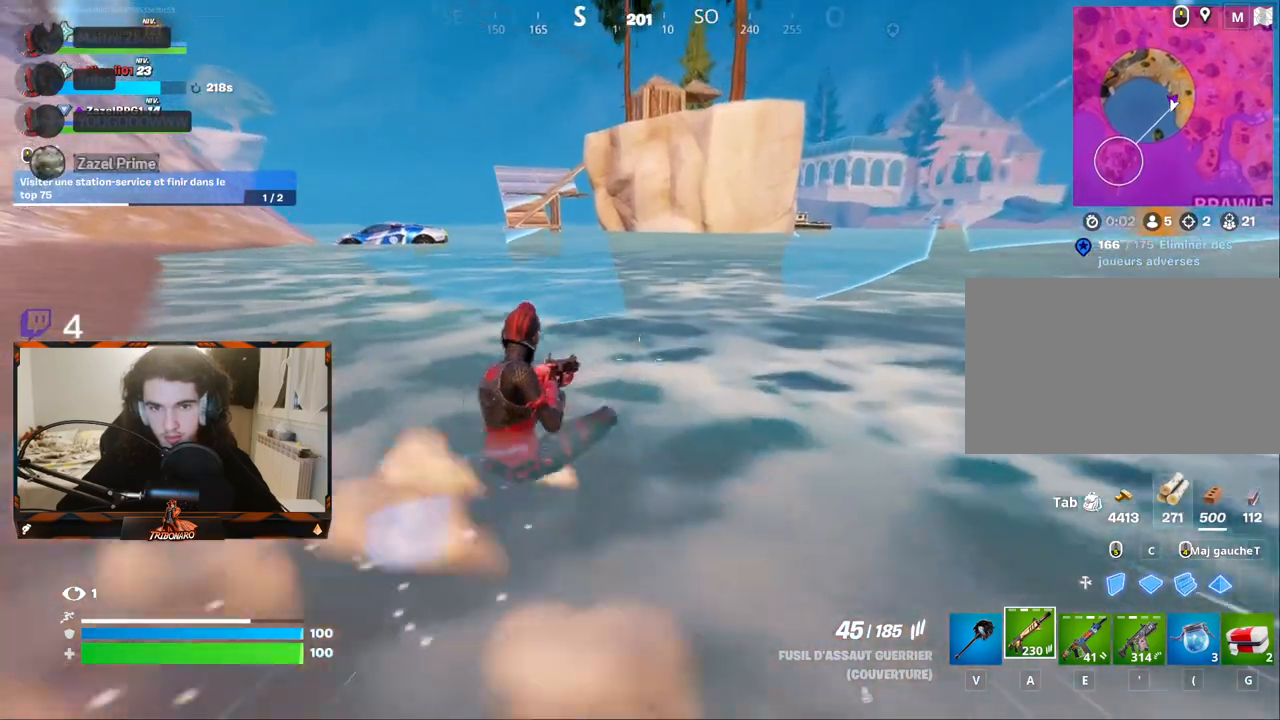
{"keys": ["space", "z"], "mouse": [], "mouse_move": "still", "events": [[500, "space", "down"]]}
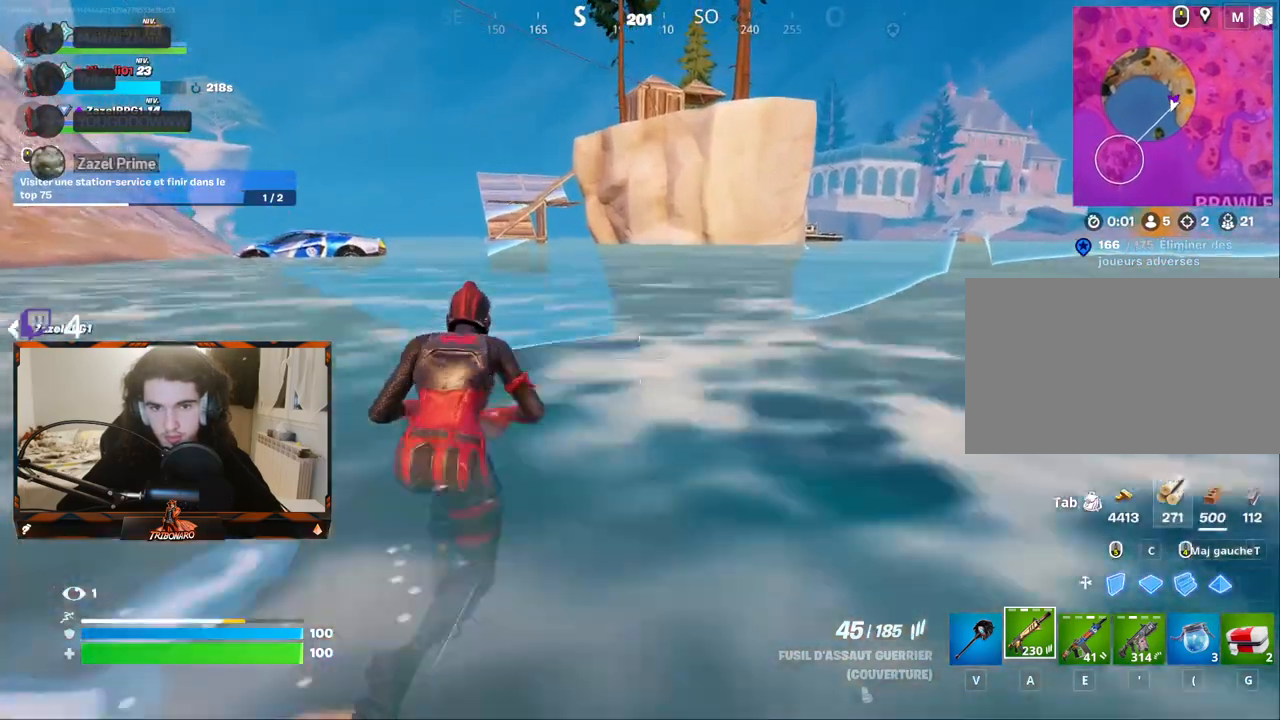
{"keys": ["z"], "mouse": [], "mouse_move": "still", "events": [[134, "space", "up"]]}
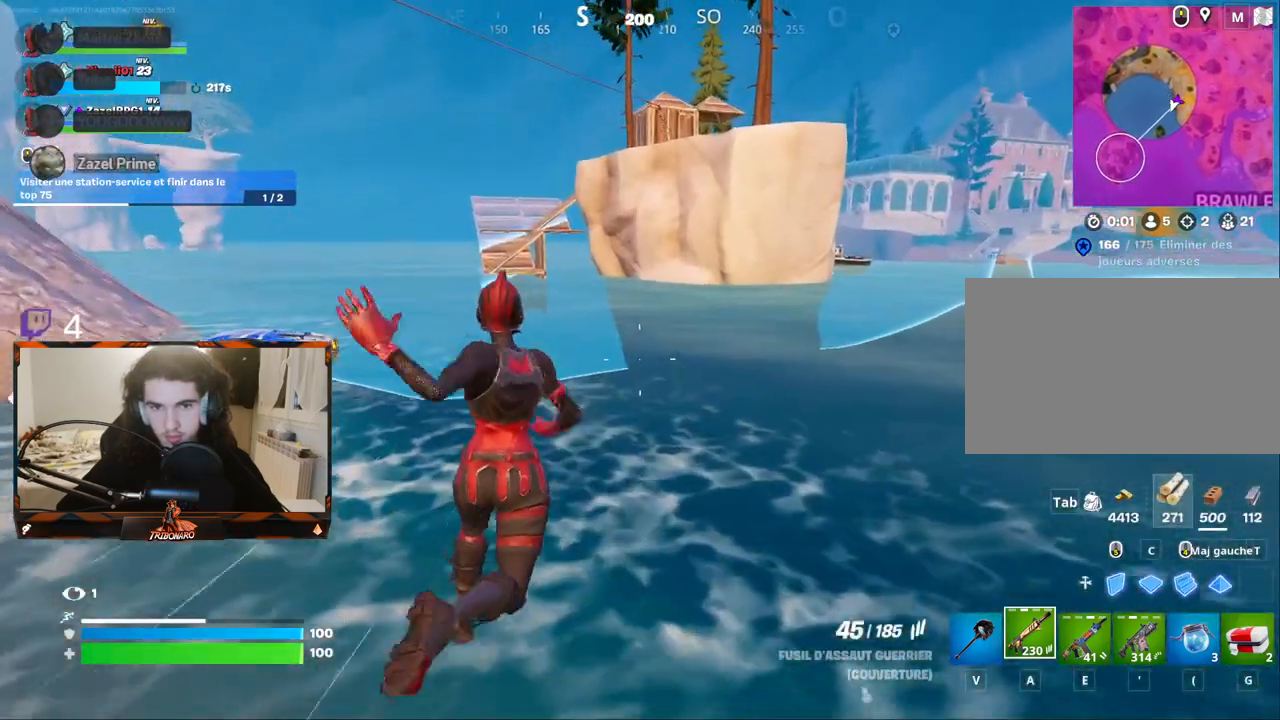
{"keys": ["z"], "mouse": [], "mouse_move": "still", "events": []}
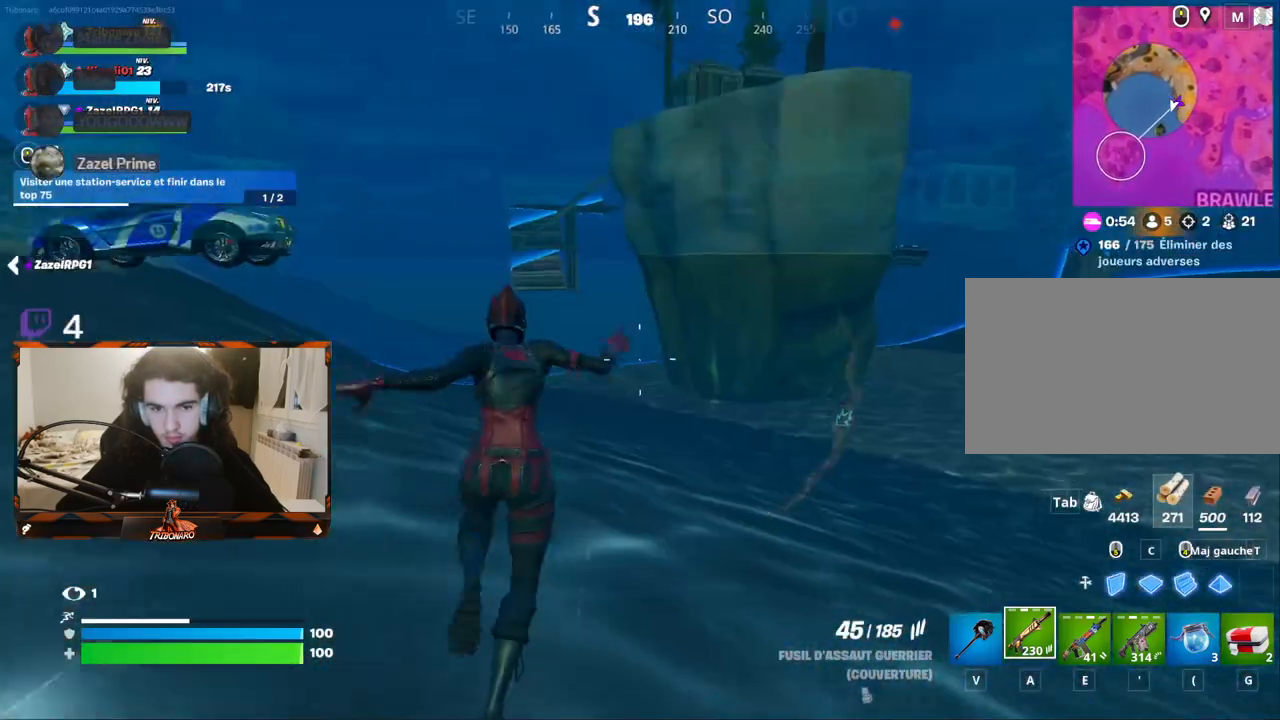
{"keys": ["space", "z"], "mouse": [], "mouse_move": "still", "events": [[450, "space", "down"]]}
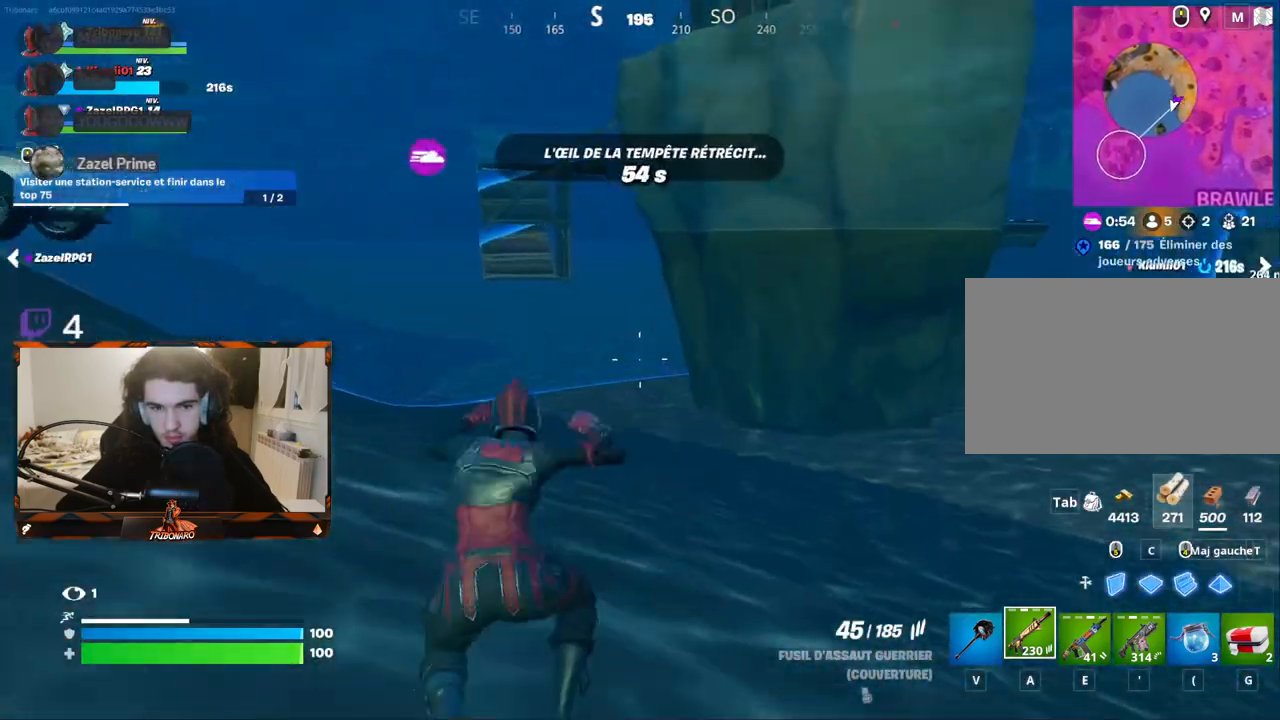
{"keys": ["z"], "mouse": [], "mouse_move": "still", "events": [[100, "space", "up"]]}
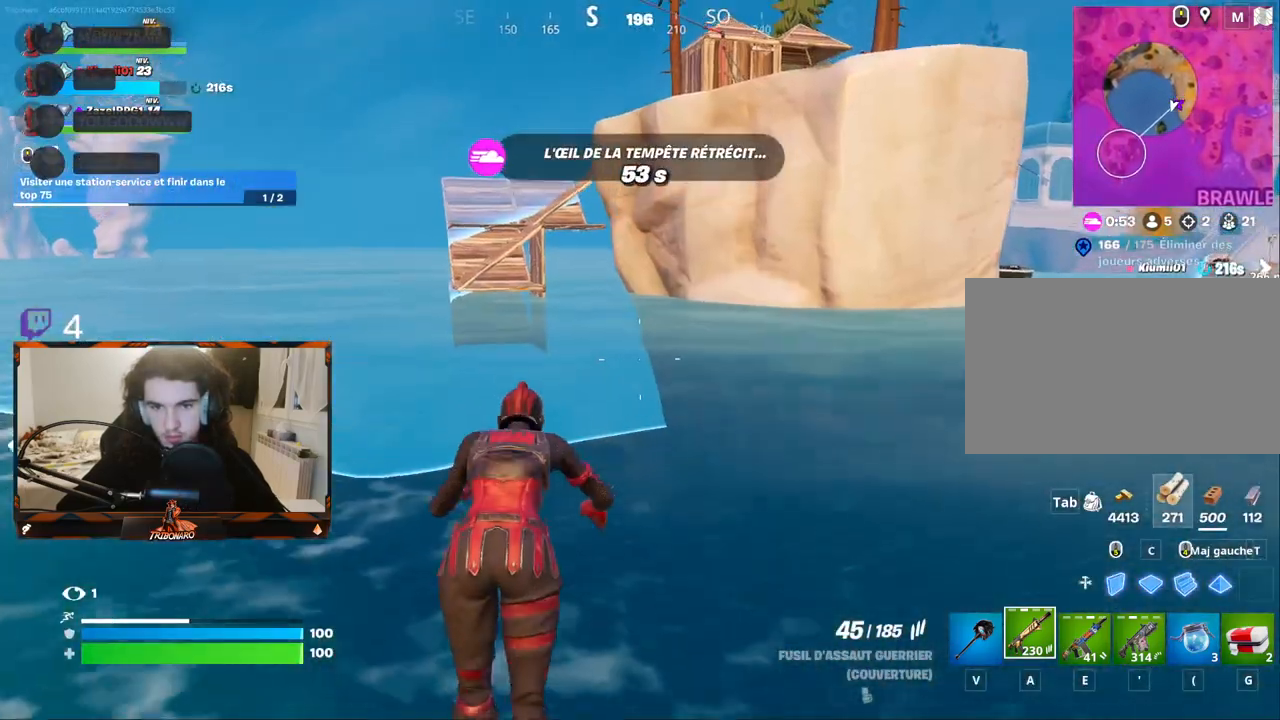
{"keys": ["z"], "mouse": [], "mouse_move": "still", "events": []}
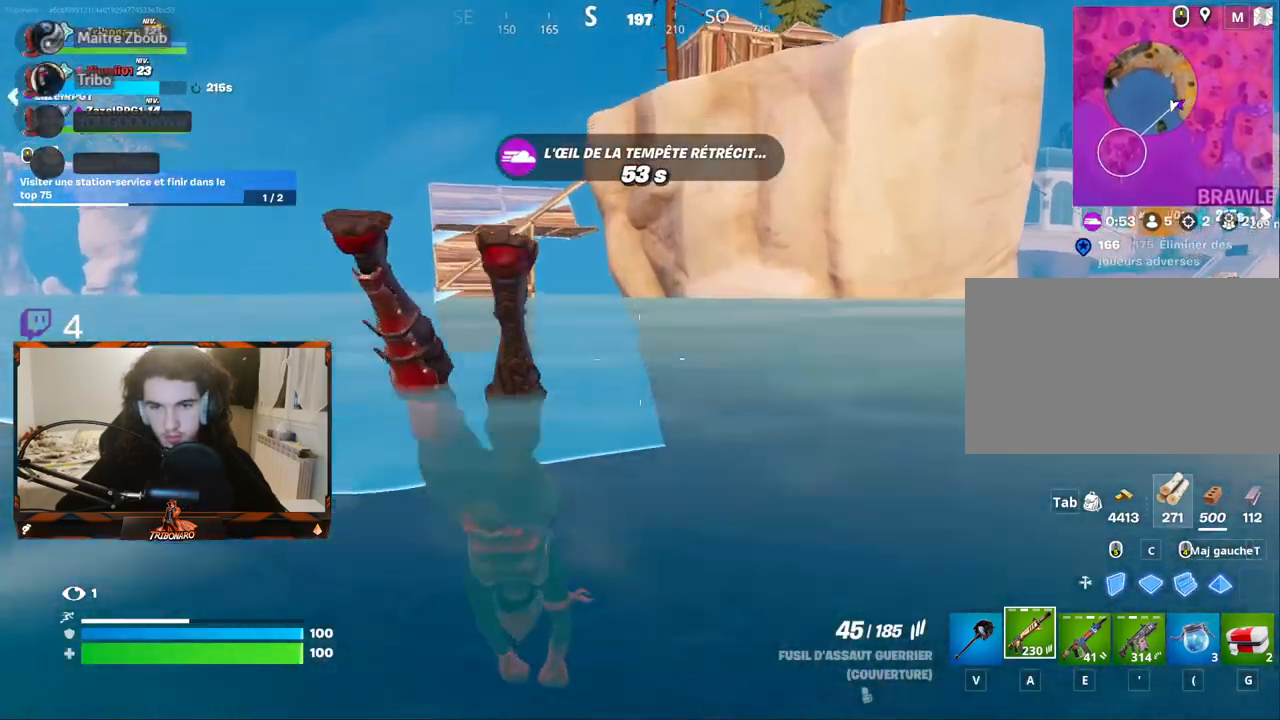
{"keys": ["z"], "mouse": [], "mouse_move": "still", "events": []}
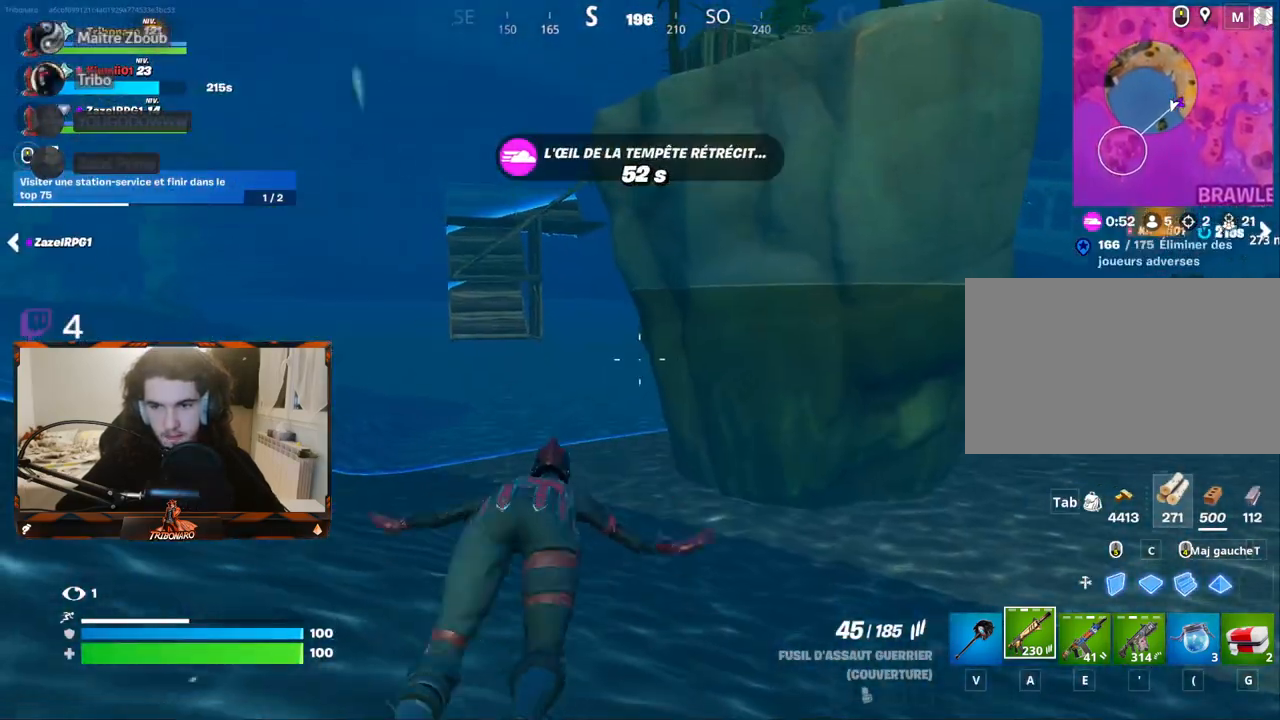
{"keys": ["z"], "mouse": [], "mouse_move": "still", "events": [[100, "space", "down"], [234, "space", "up"]]}
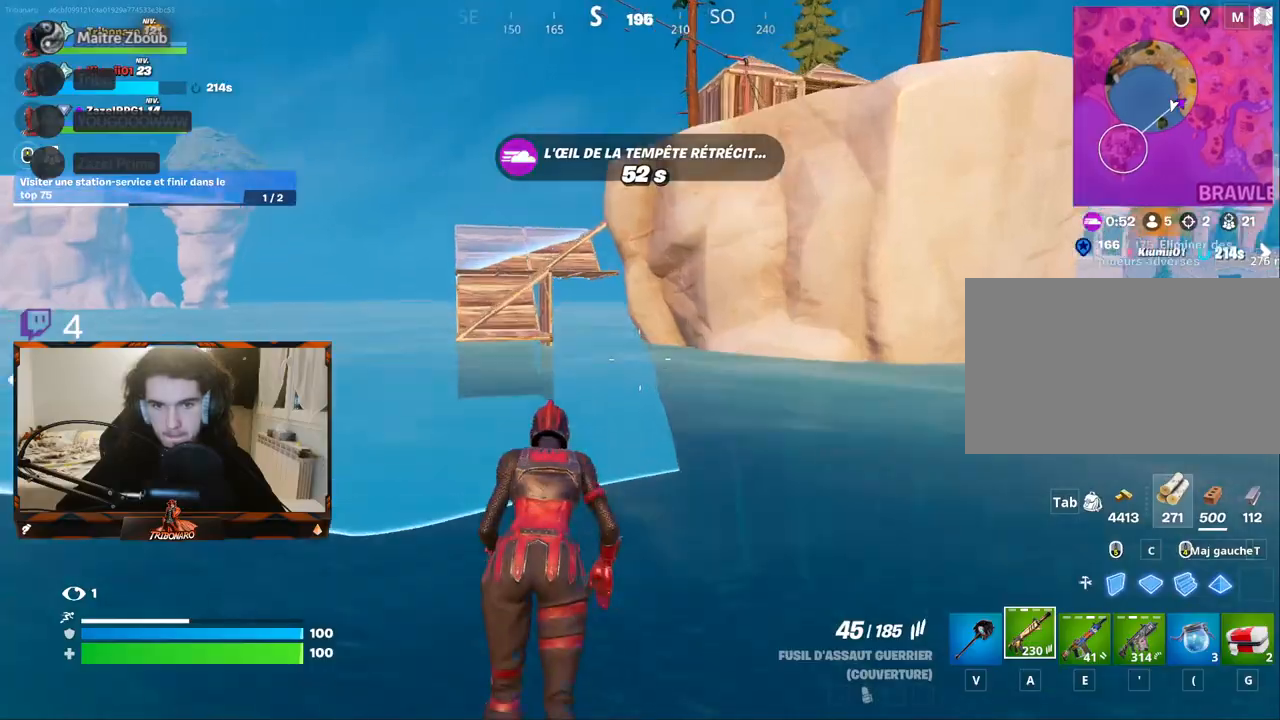
{"keys": ["z"], "mouse": [], "mouse_move": "still", "events": []}
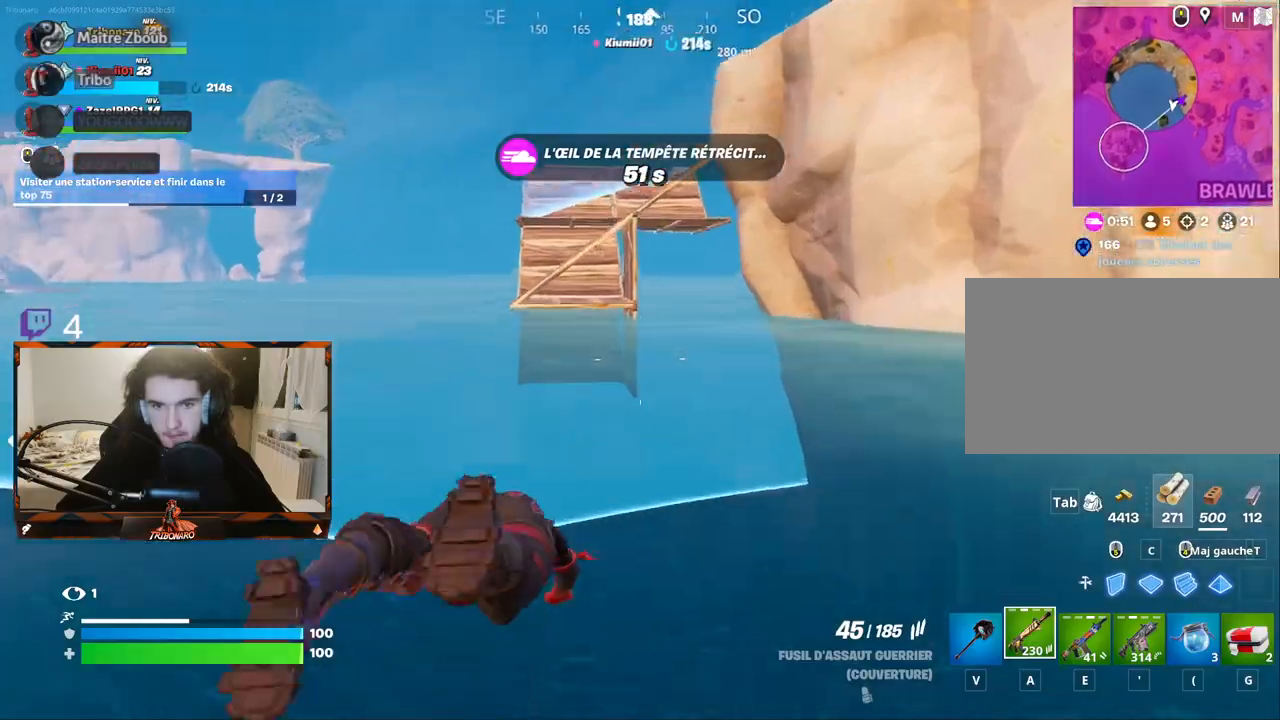
{"keys": ["z"], "mouse": [], "mouse_move": "still", "events": []}
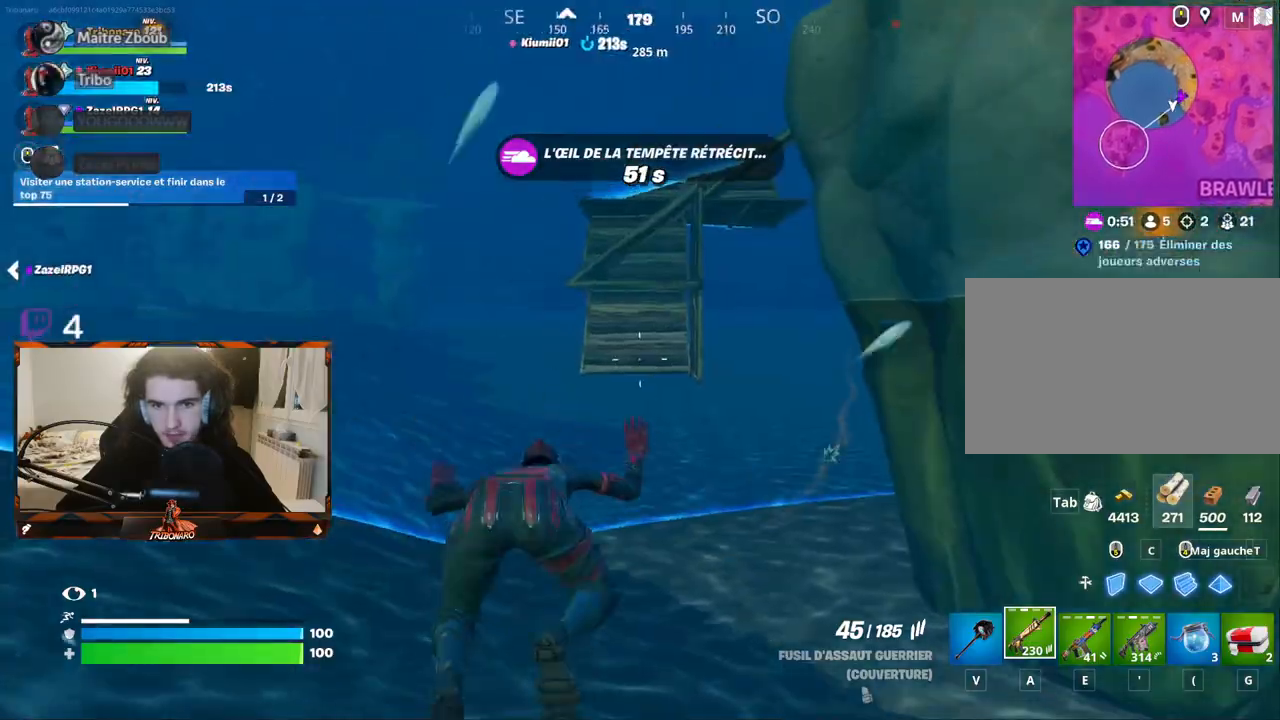
{"keys": ["q", "z"], "mouse": ["left"], "mouse_move": "right", "events": [[234, "space", "down"], [334, "space", "up"], [417, "mouse_left", "down"], [467, "q", "down"]]}
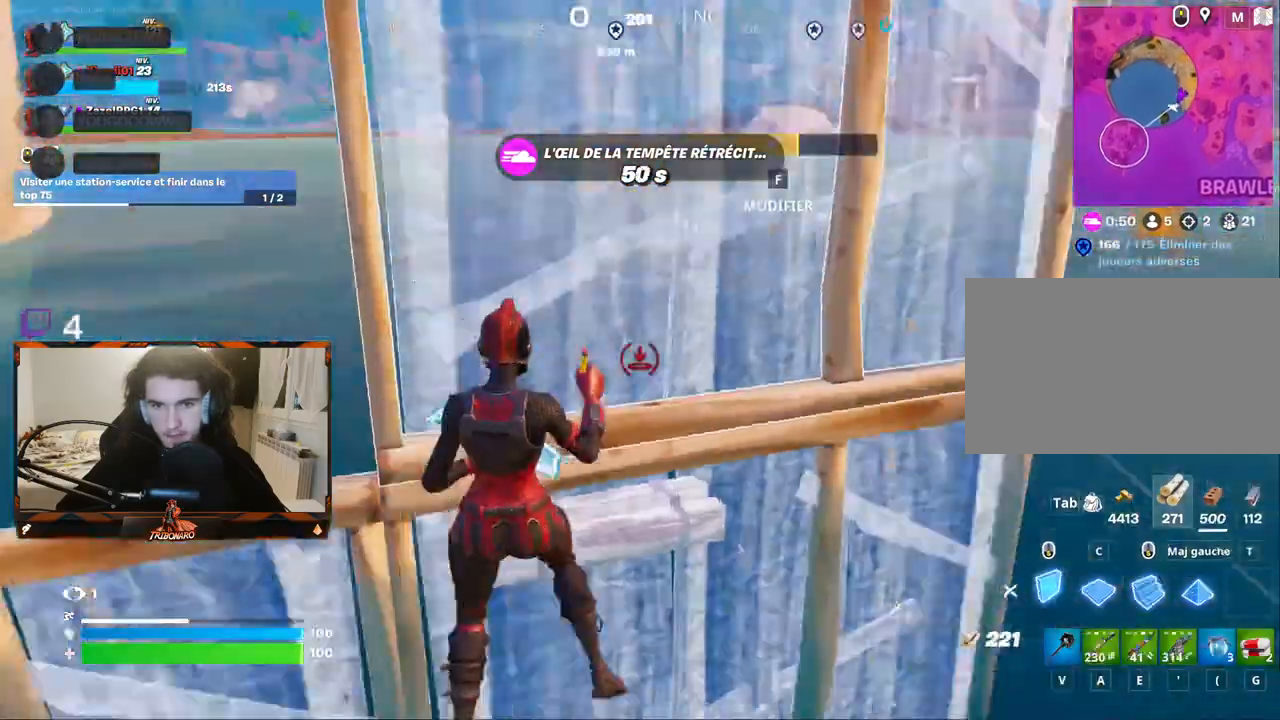
{"keys": ["q", "z"], "mouse": [], "mouse_move": "left", "events": [[300, "mouse_left", "up"]]}
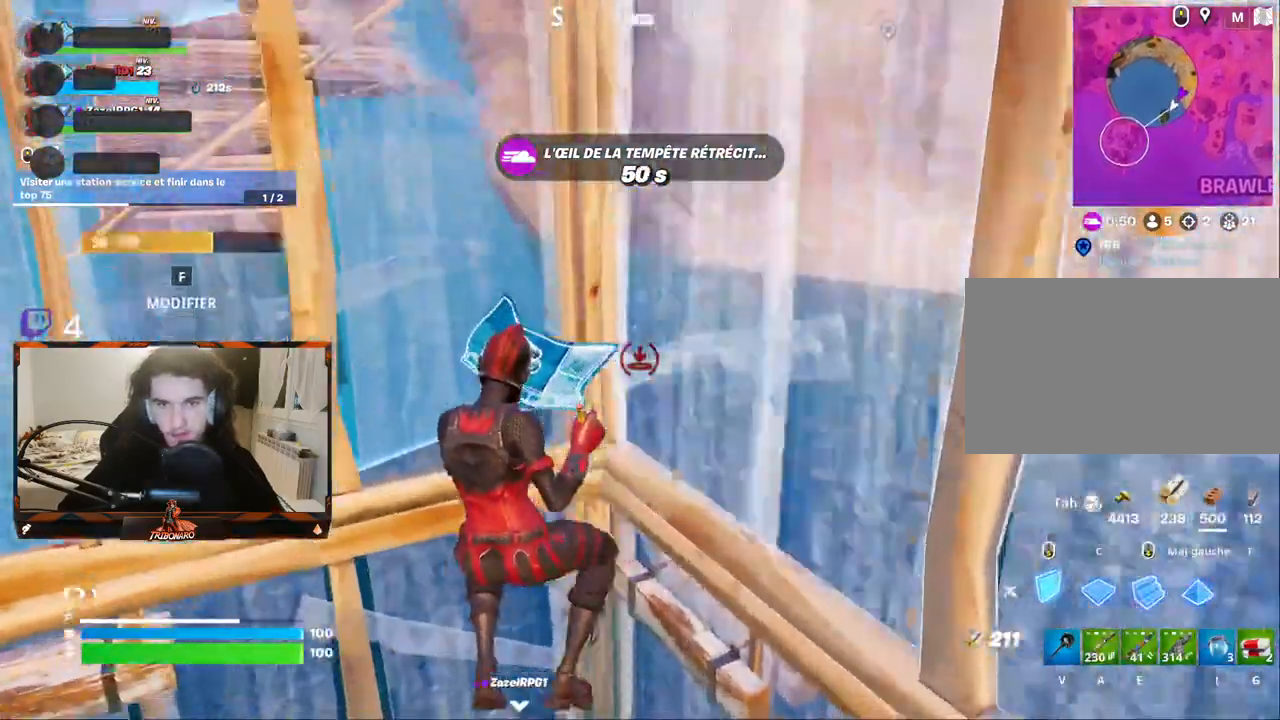
{"keys": ["q", "z"], "mouse": [], "mouse_move": "right", "events": []}
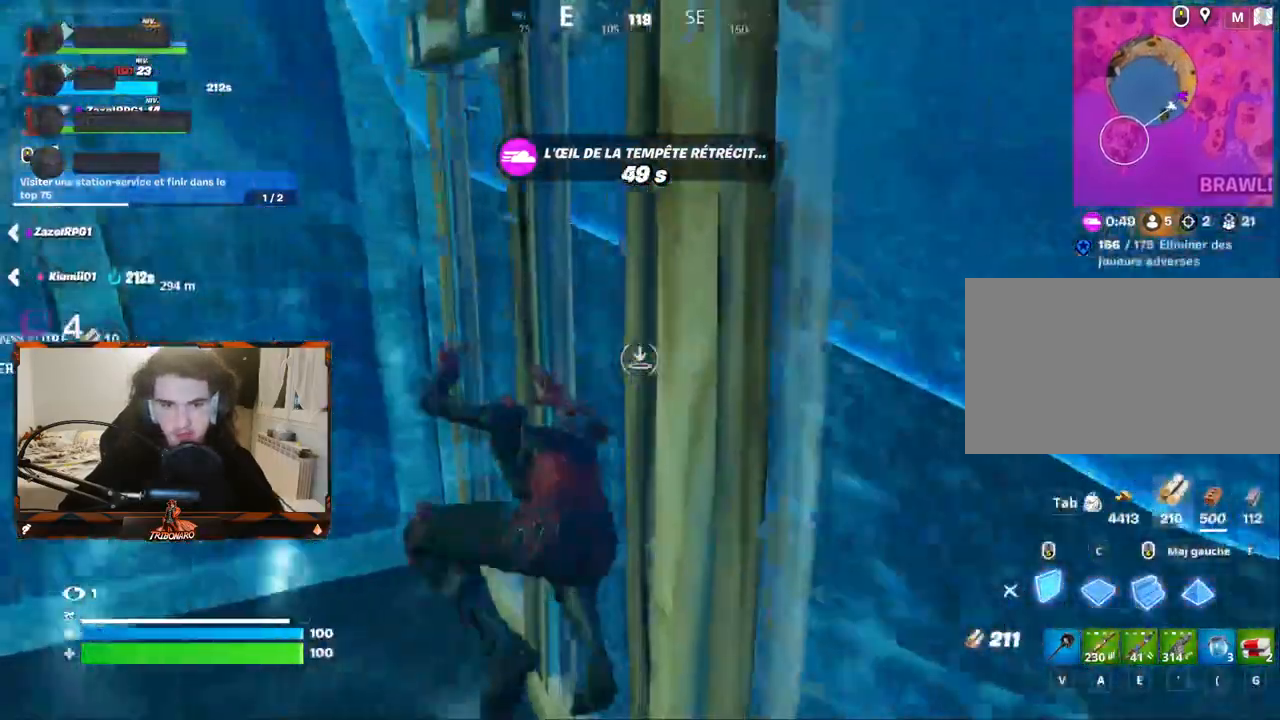
{"keys": ["q", "z"], "mouse": [], "mouse_move": "right", "events": []}
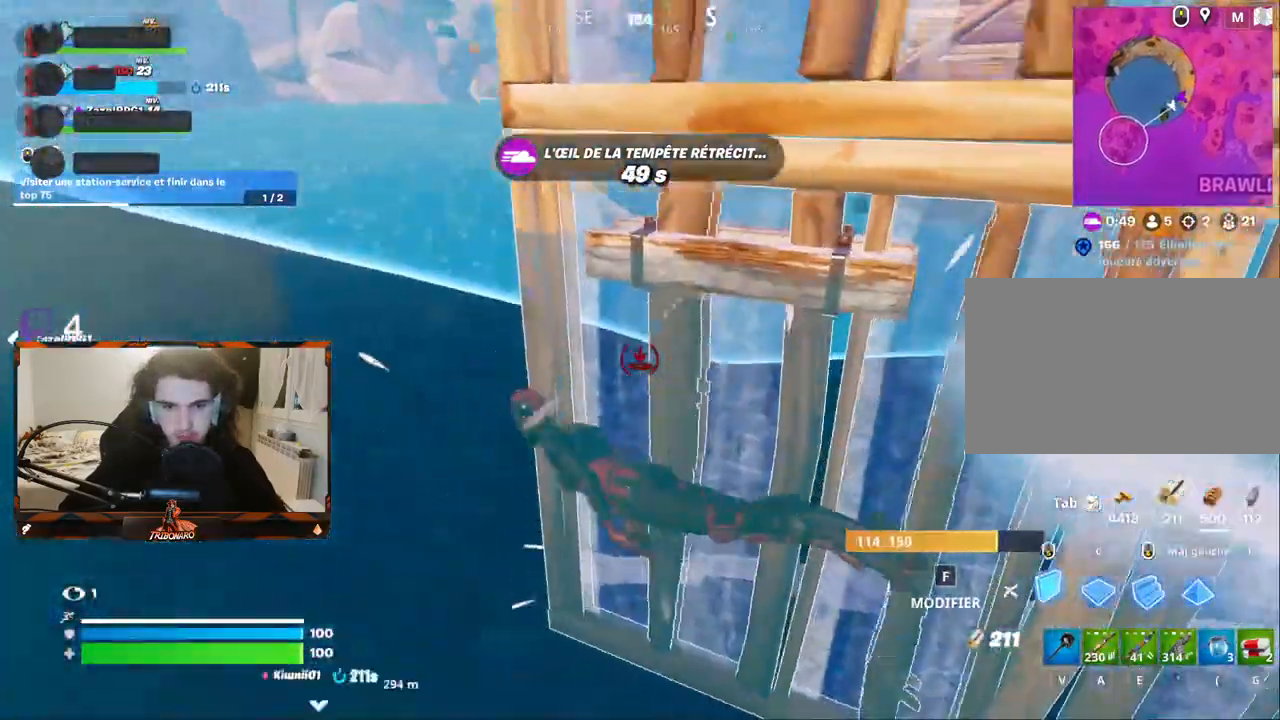
{"keys": ["z"], "mouse": [], "mouse_move": "right", "events": [[17, "q", "up"]]}